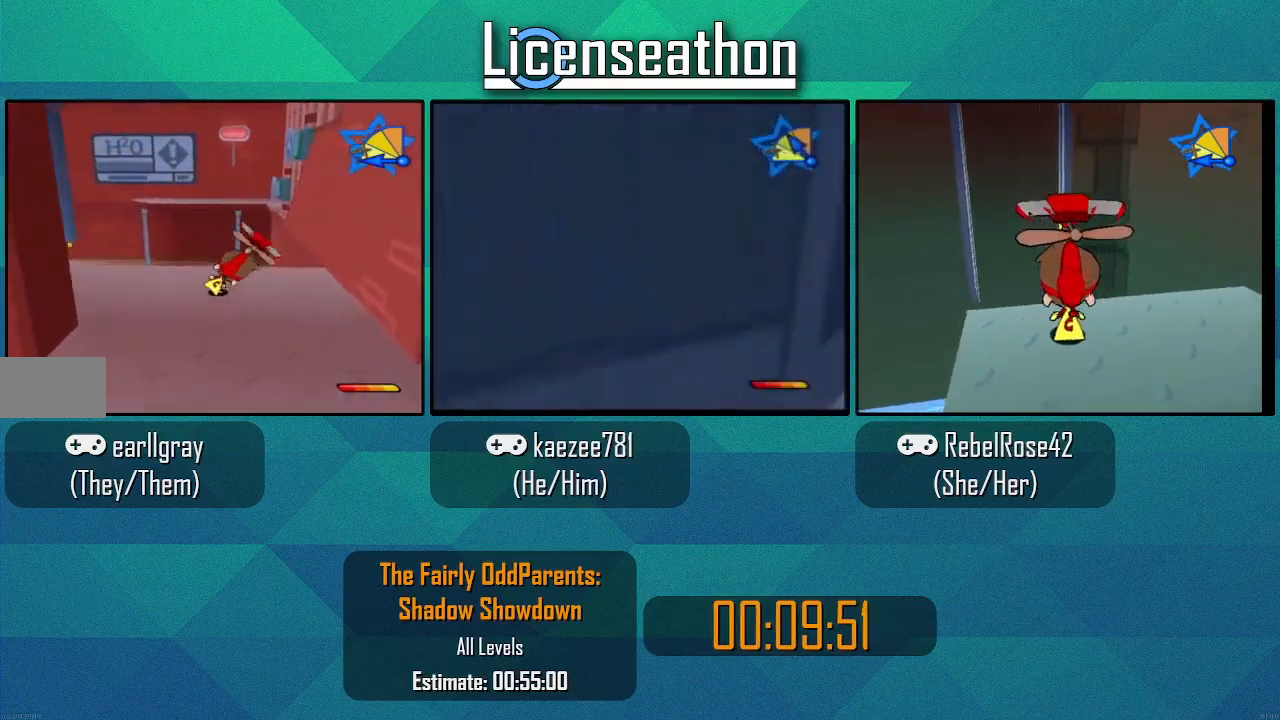
Gameplay with a controller (Nintendo layout); each line is a JSON object with the inputs held at the frame after it. "events" lists button and stick changes between this image and that frame as [ms after this image, input, new state], when the widget could be followed in between. Not read: L3 R3 START Z.
{"buttons": ["Y", "L1"], "left_stick": "center", "right_stick": "center"}
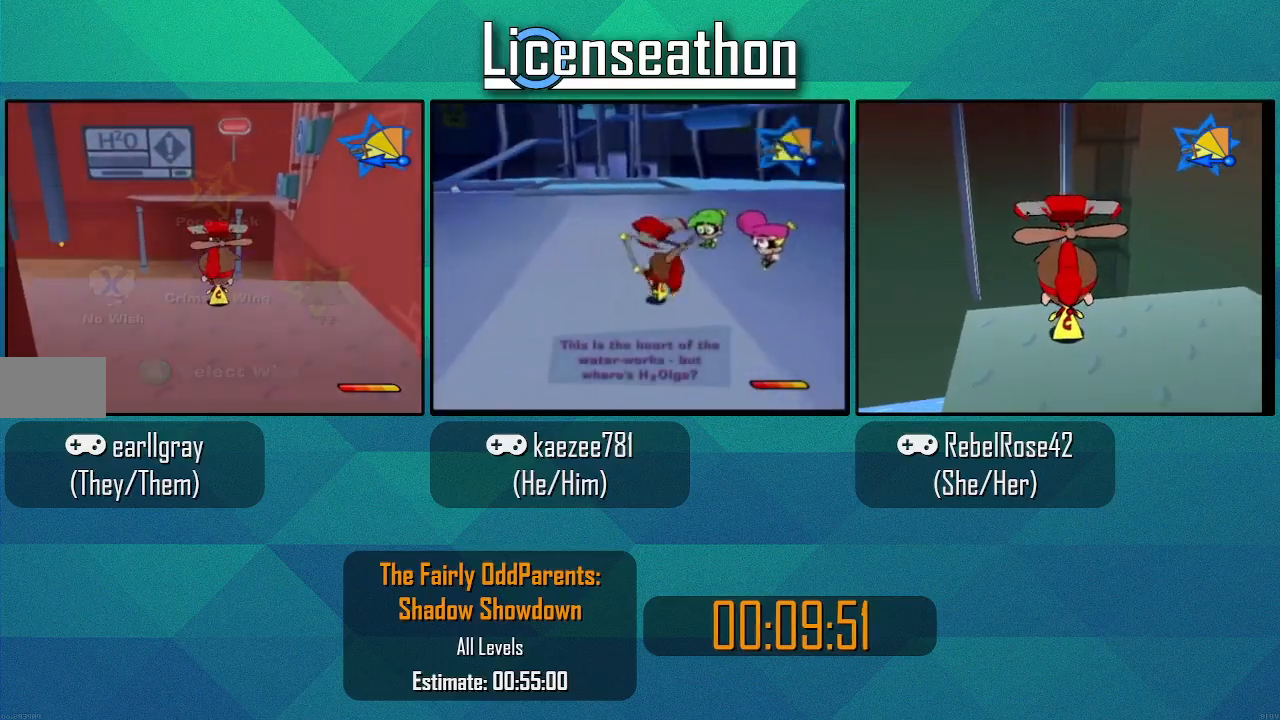
{"buttons": ["Y"], "left_stick": "center", "right_stick": "center"}
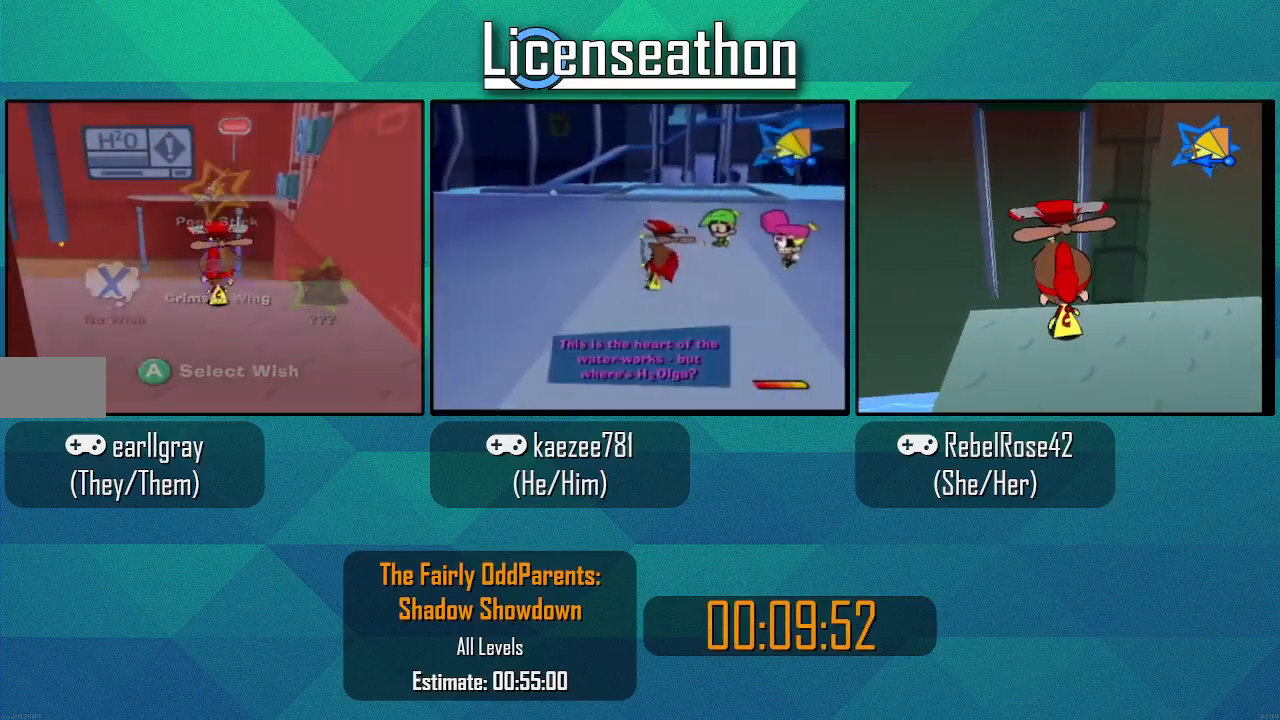
{"buttons": ["Y"], "left_stick": "center", "right_stick": "center", "events": [[217, "left_stick", "up-right"], [367, "left_stick", "center"]]}
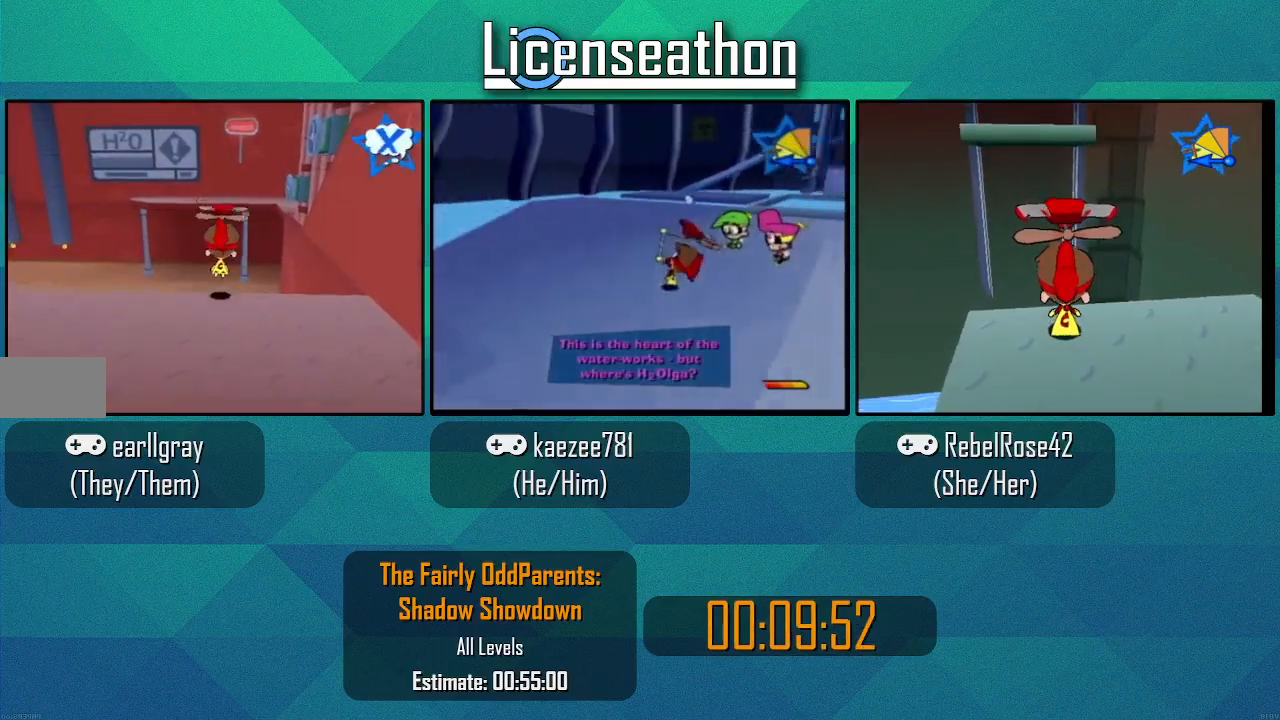
{"buttons": ["Y"], "left_stick": "center", "right_stick": "center", "events": [[217, "left_stick", "right"], [317, "left_stick", "center"]]}
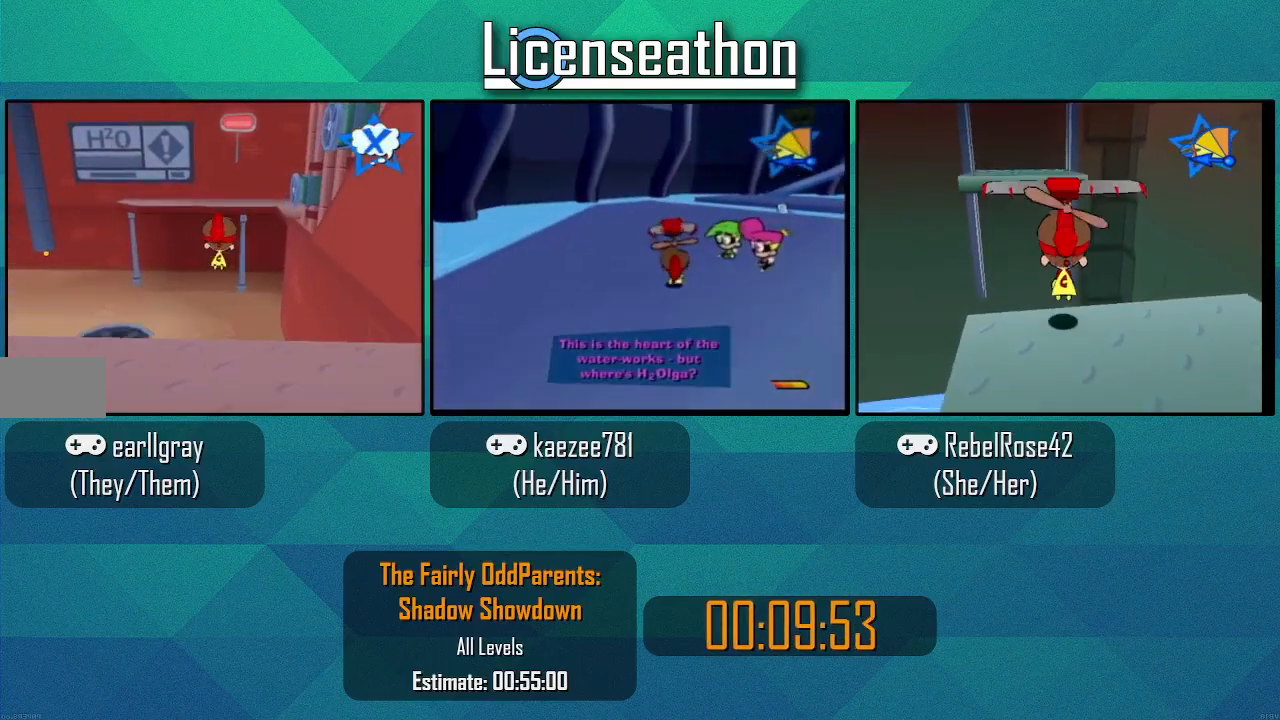
{"buttons": ["Y"], "left_stick": "center", "right_stick": "center", "events": []}
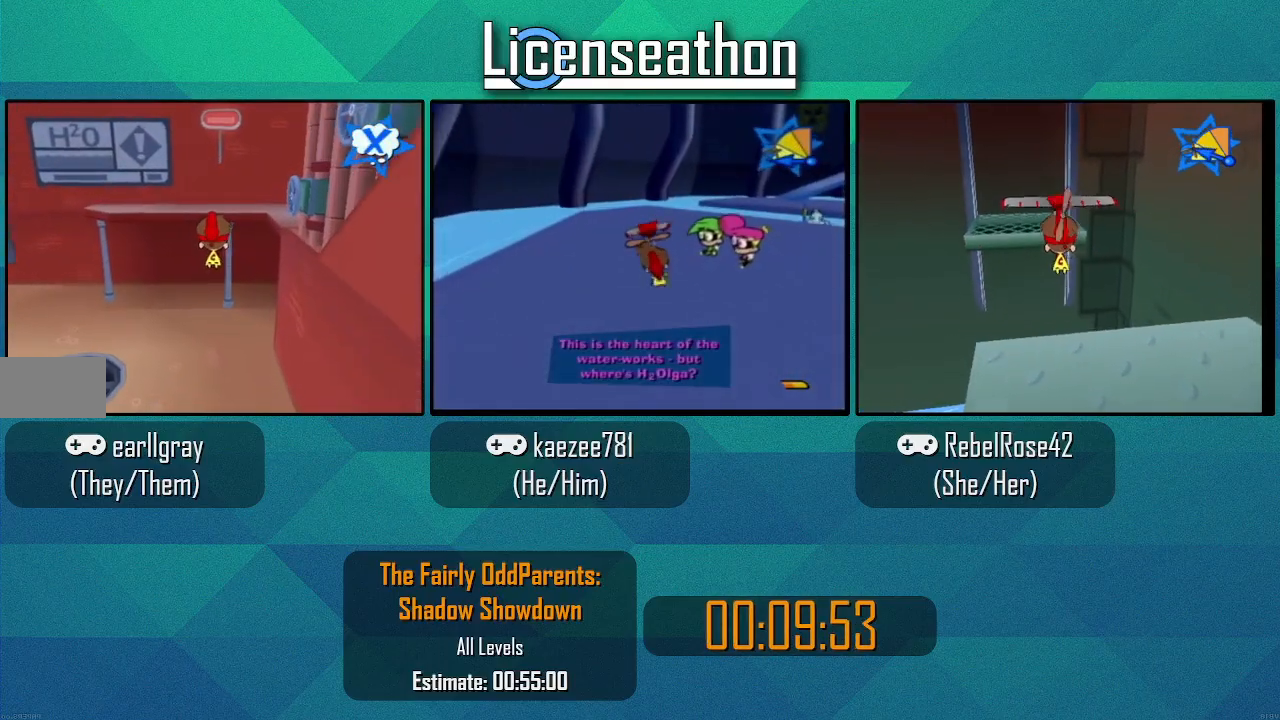
{"buttons": ["Y"], "left_stick": "up-right", "right_stick": "center", "events": [[433, "left_stick", "up-right"]]}
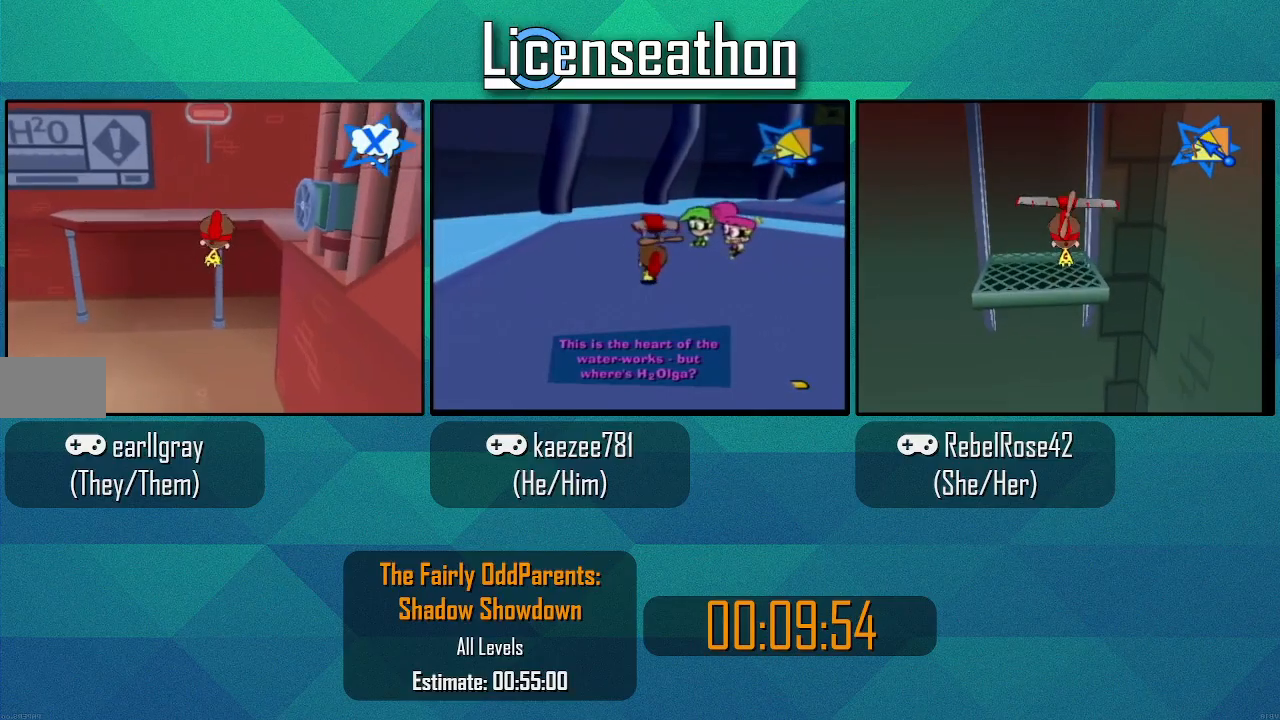
{"buttons": ["Y"], "left_stick": "right", "right_stick": "center", "events": [[117, "DPAD_RIGHT", "down"], [117, "left_stick", "center"], [250, "left_stick", "right"], [317, "DPAD_RIGHT", "up"]]}
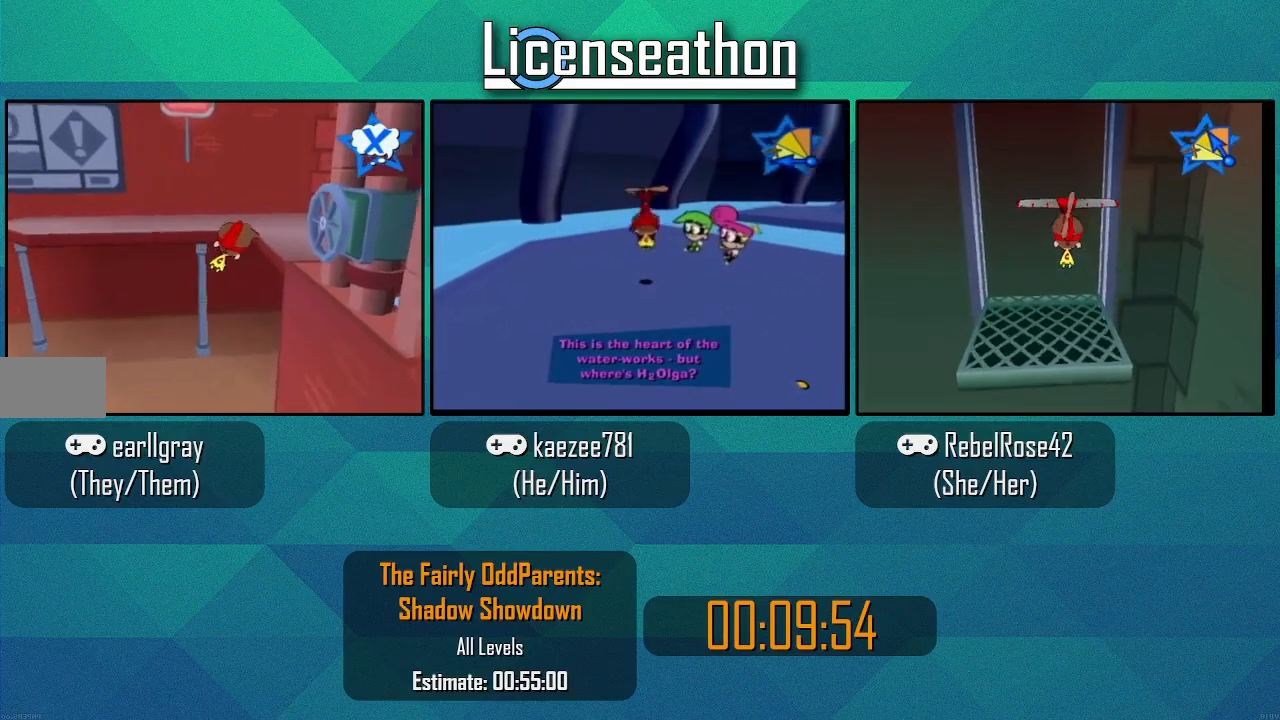
{"buttons": ["Y"], "left_stick": "right", "right_stick": "center", "events": []}
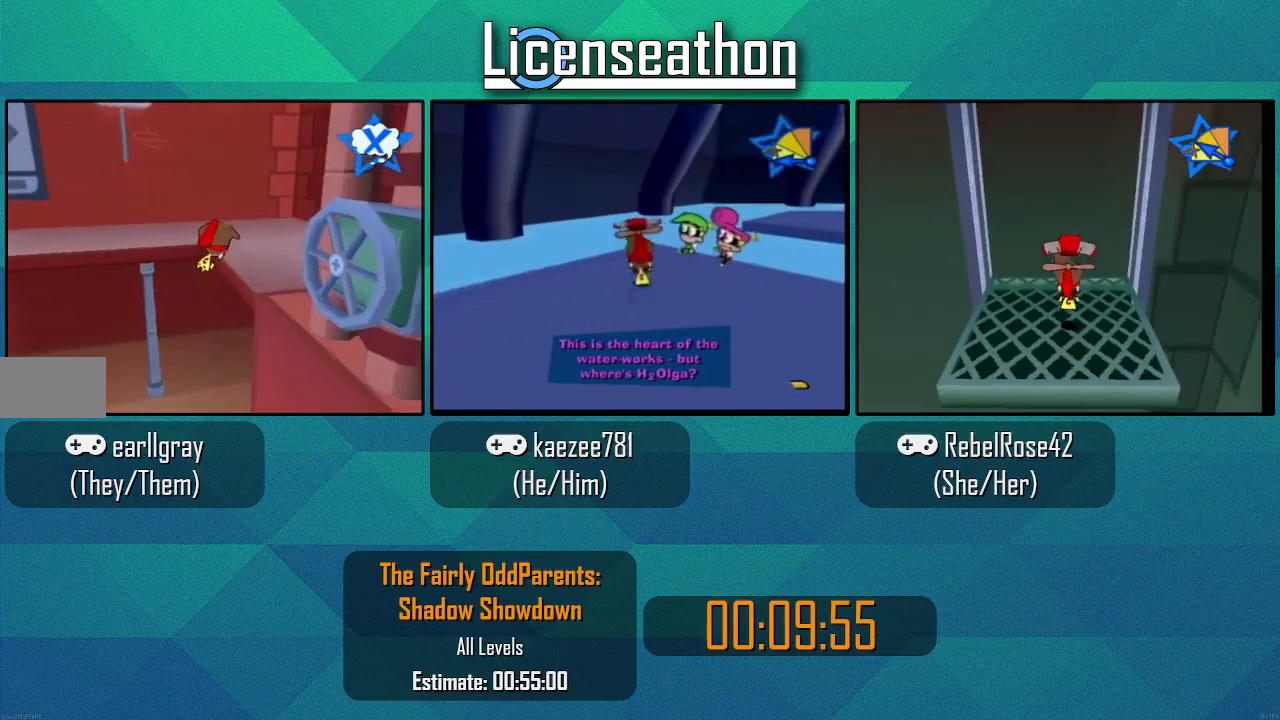
{"buttons": ["Y"], "left_stick": "up-right", "right_stick": "center", "events": [[33, "left_stick", "up-right"], [367, "Y", "up"], [433, "Y", "down"]]}
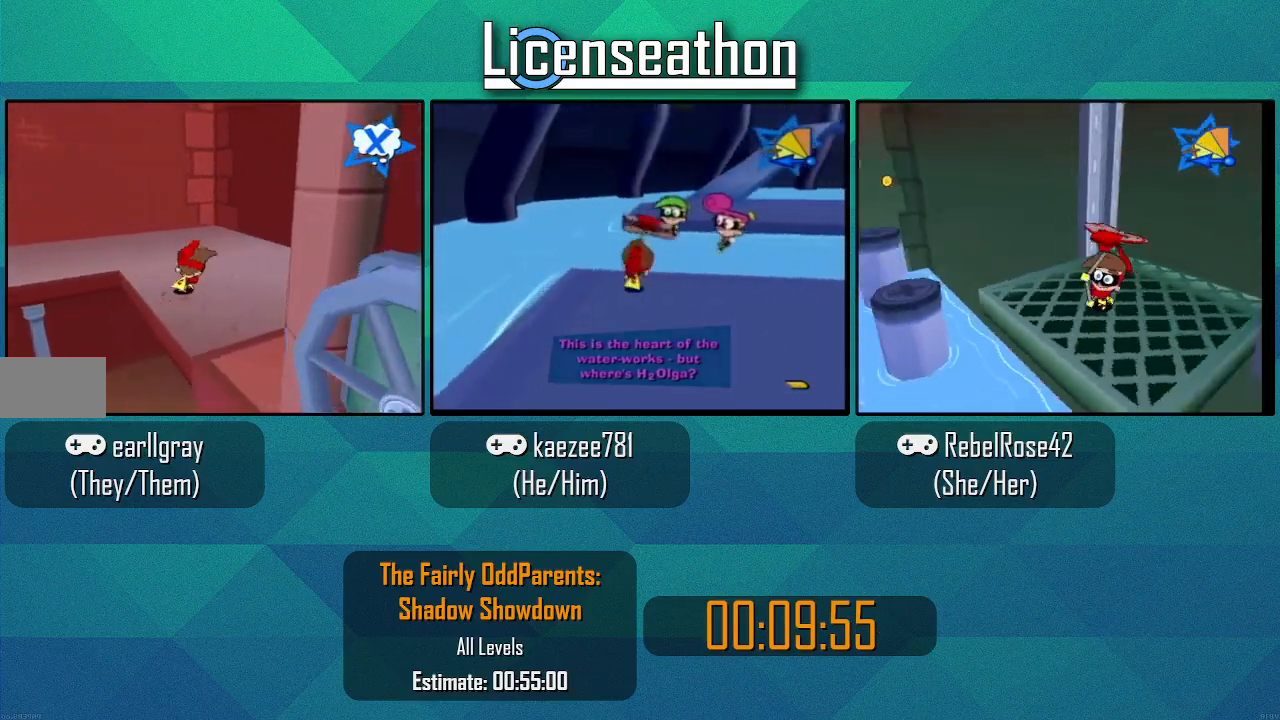
{"buttons": [], "left_stick": "up-right", "right_stick": "left", "events": [[33, "Y", "up"], [183, "right_stick", "left"]]}
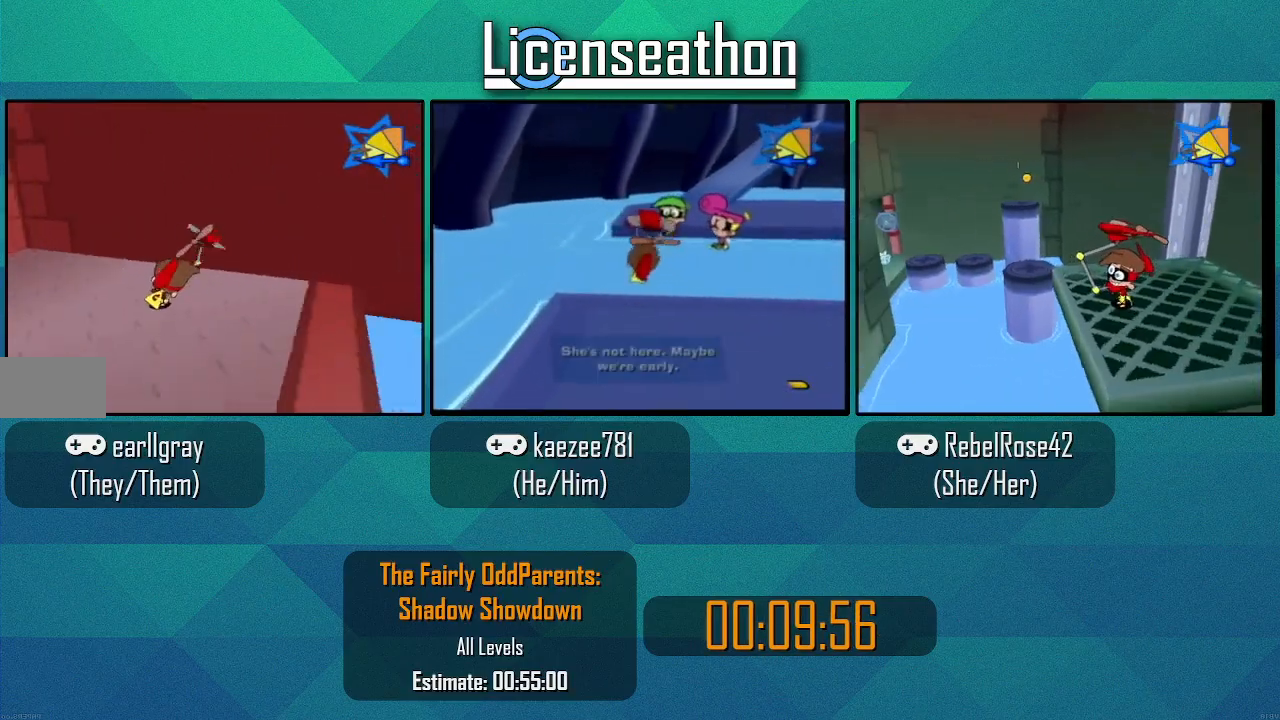
{"buttons": [], "left_stick": "up", "right_stick": "center", "events": [[400, "right_stick", "center"], [433, "left_stick", "up"]]}
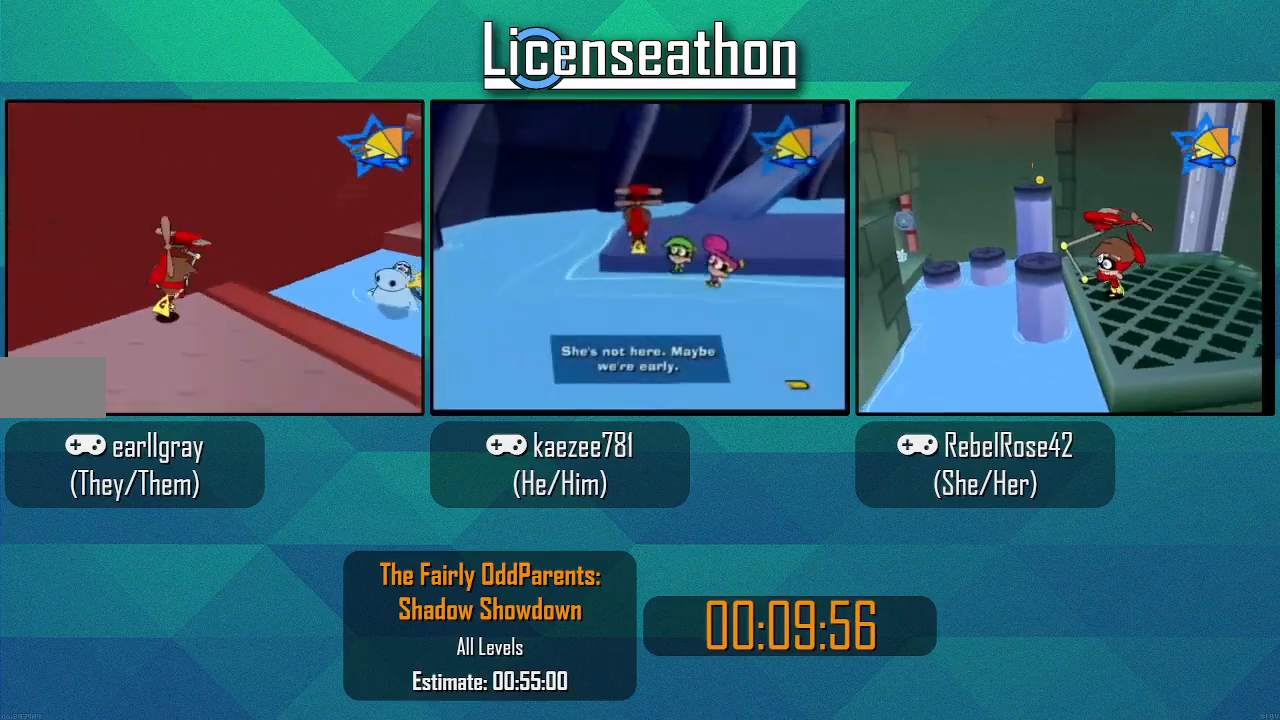
{"buttons": ["X"], "left_stick": "up", "right_stick": "center", "events": [[33, "X", "down"]]}
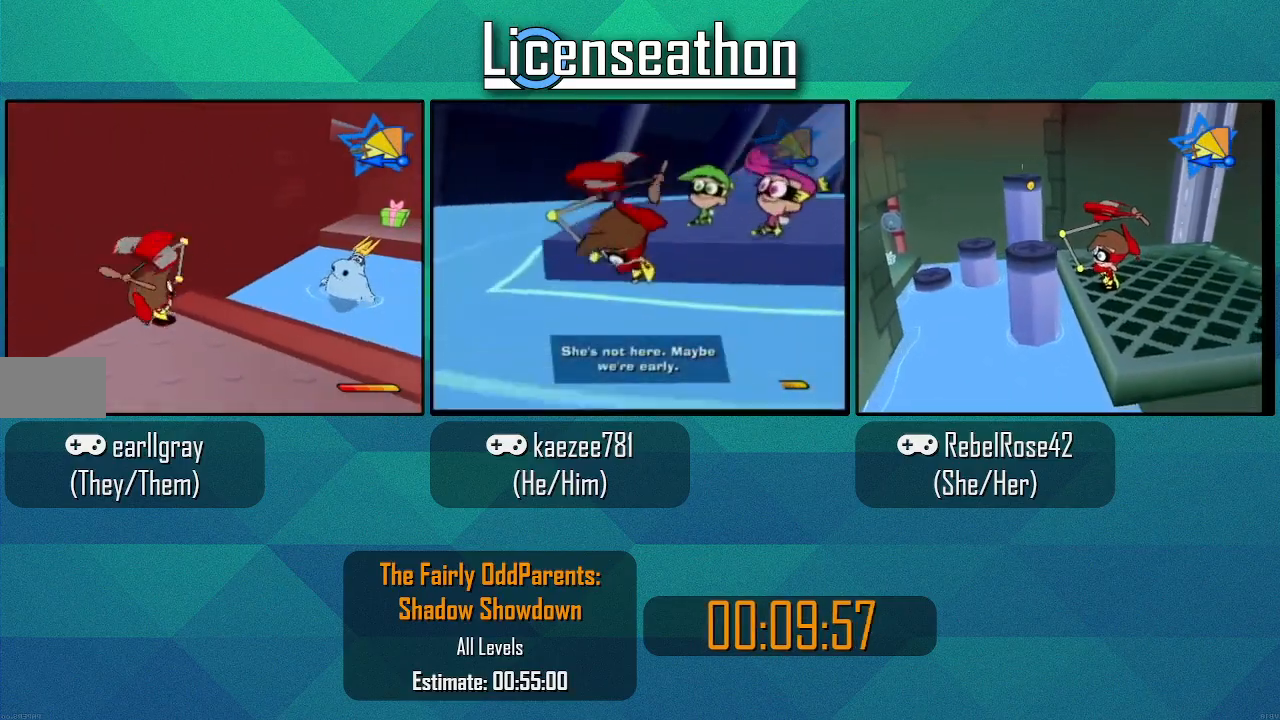
{"buttons": ["A", "X"], "left_stick": "up", "right_stick": "center", "events": [[333, "A", "down"]]}